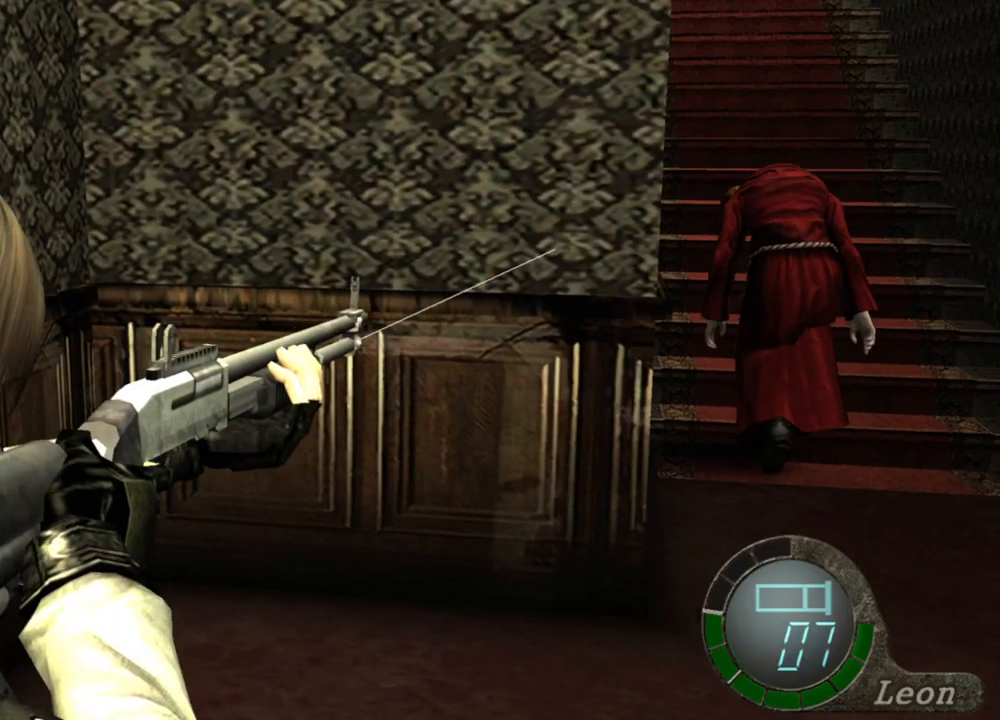
Gameplay with keyboard and mouse; each line is a JSON object with the keys and mouse buttons held at the frame after it. "events" lists presses ("down") and releases ("up") of "1", "2", "3", "4", "5", "a", "alt", "b", "c", "ctrl", "d", "e", "f", "g", "q", "r", "s", "shift", "space", "t", "tab", "tilde", "v", "w", "x", "z", "mouse_left", "mouse_wheel", "mouse_right", "mouse_mb4" and "mouse_mb5" between this image and that frame as [ms after this image, input, new state], when the widget could be followed in between. "mouse_left", "mouse_wheel", "mouse_right", "mouse_mb4", "mouse_mb5" = the "left", "wheel", "right", "mb4", "mb5" buttons of the "mouse" list. No other keys are recorded. "wheel" means that the mouse wheel is clicked or scrolled. Mouse movement is not recorded.
{"keys": [], "mouse": ["right"], "events": []}
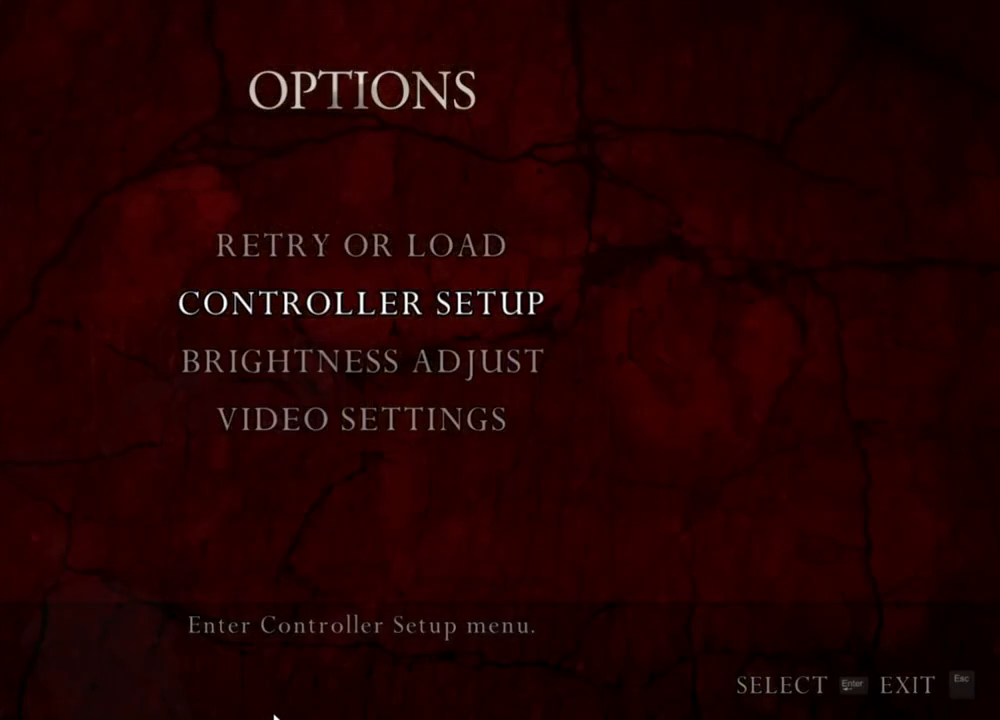
{"keys": [], "mouse": ["right"], "events": []}
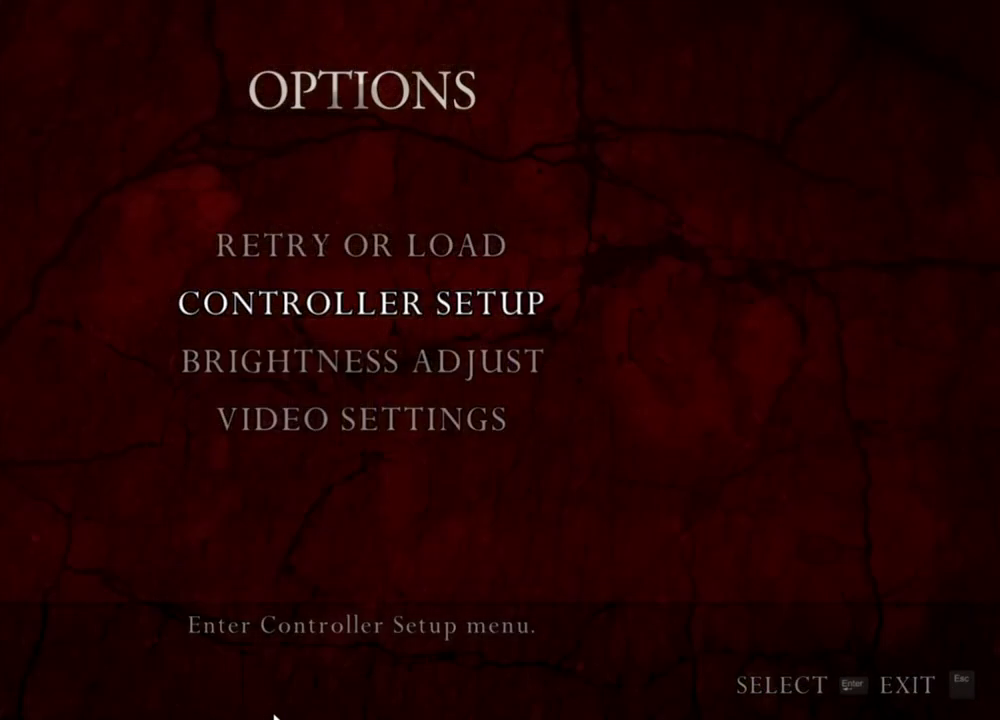
{"keys": [], "mouse": ["right"], "events": []}
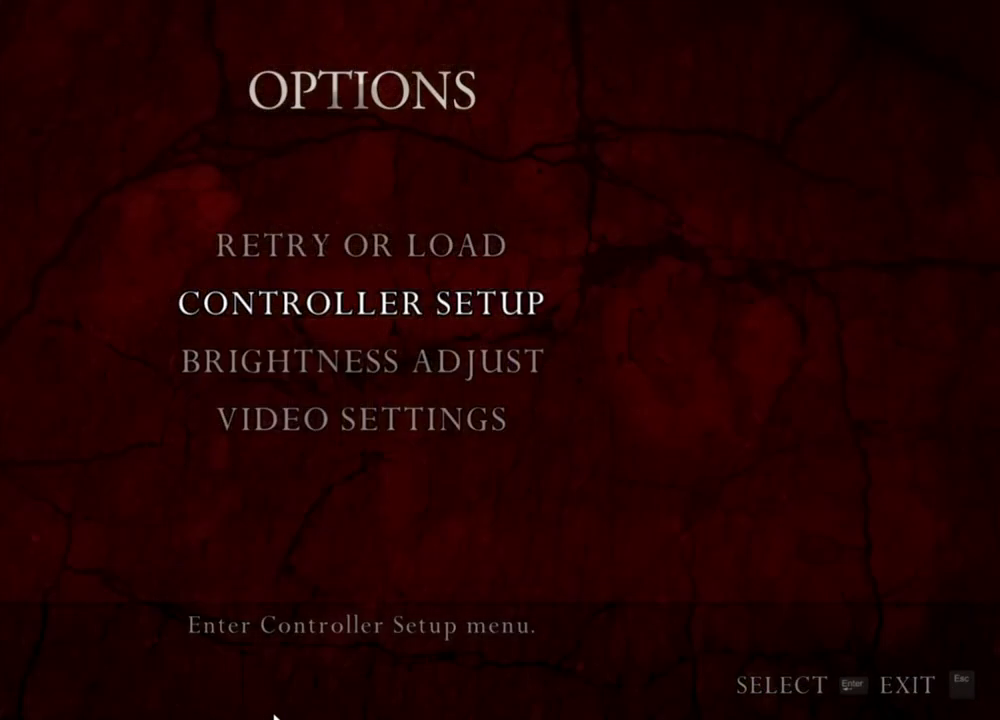
{"keys": [], "mouse": ["right"], "events": []}
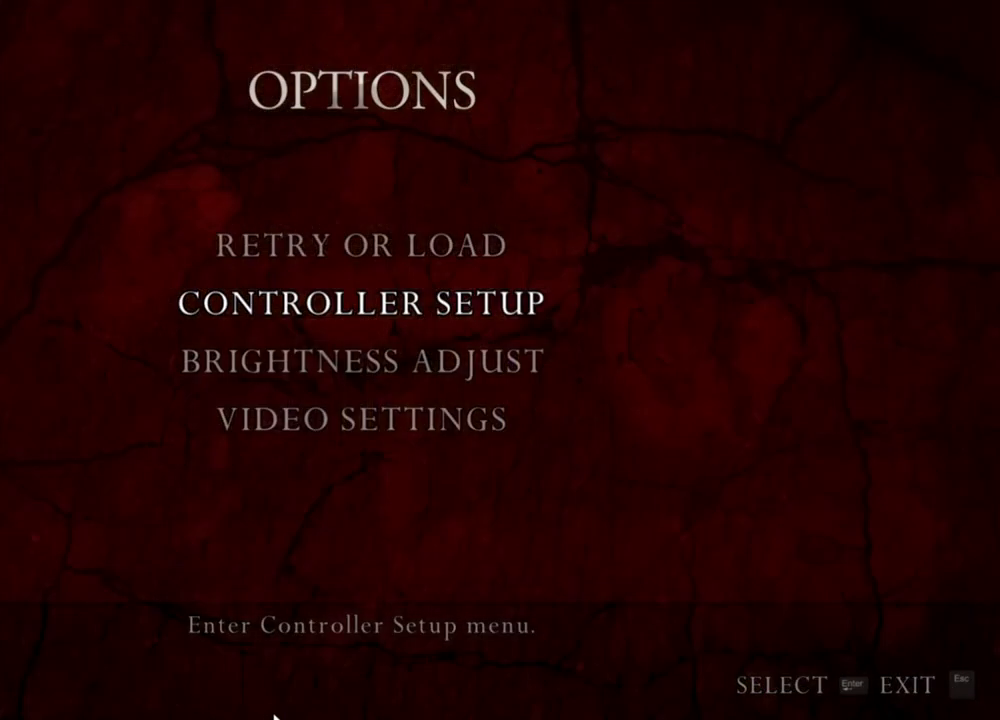
{"keys": [], "mouse": ["right"], "events": []}
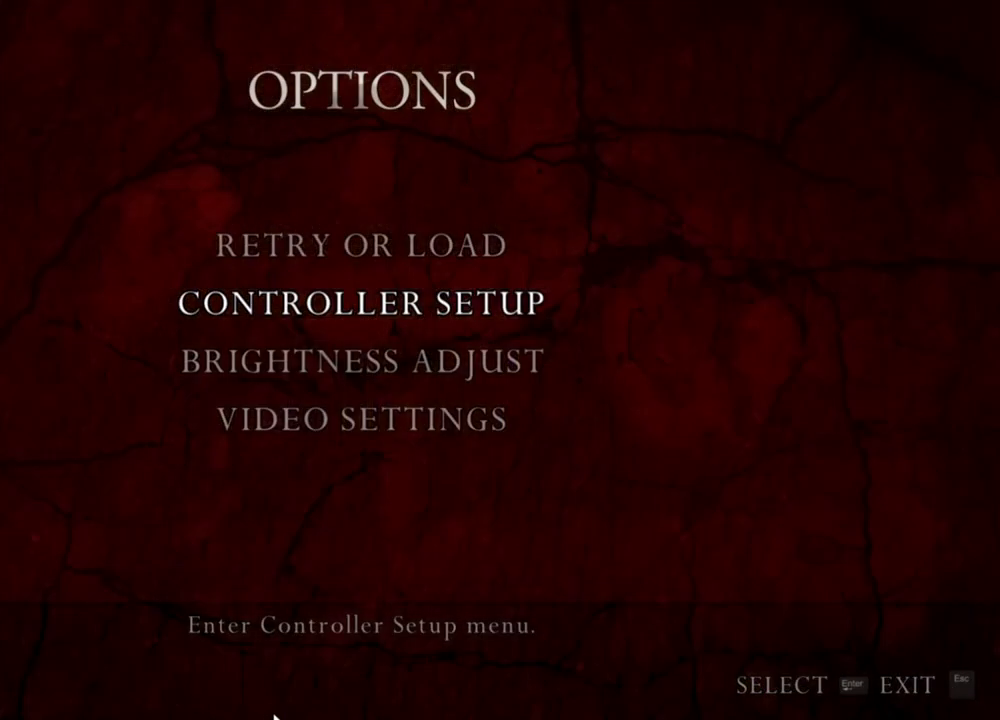
{"keys": [], "mouse": ["right"], "events": []}
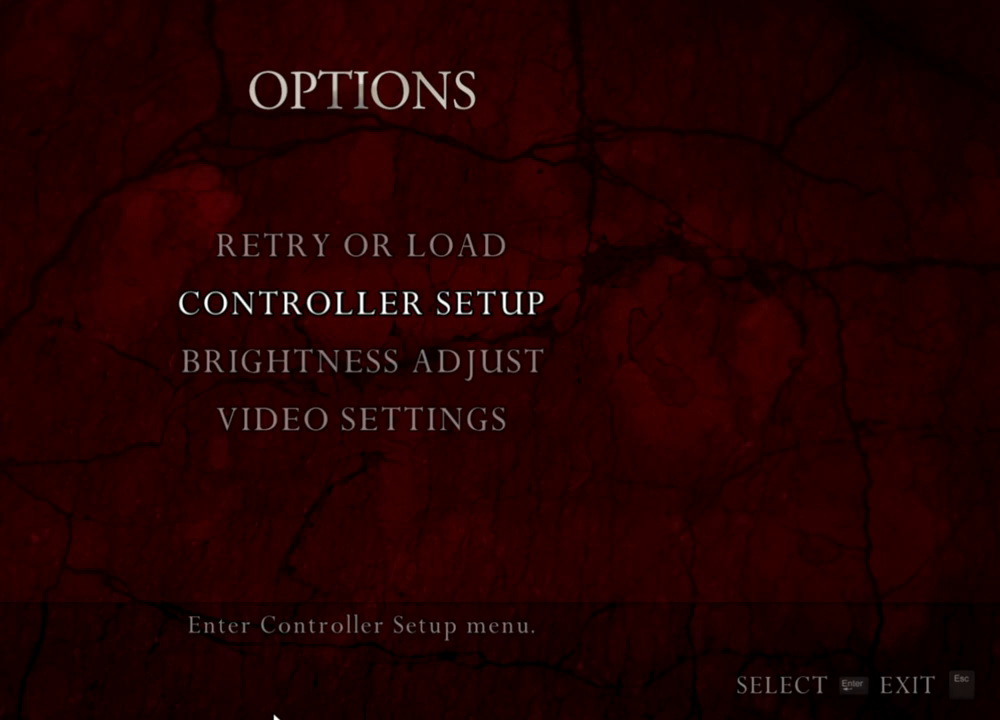
{"keys": [], "mouse": ["right"], "events": []}
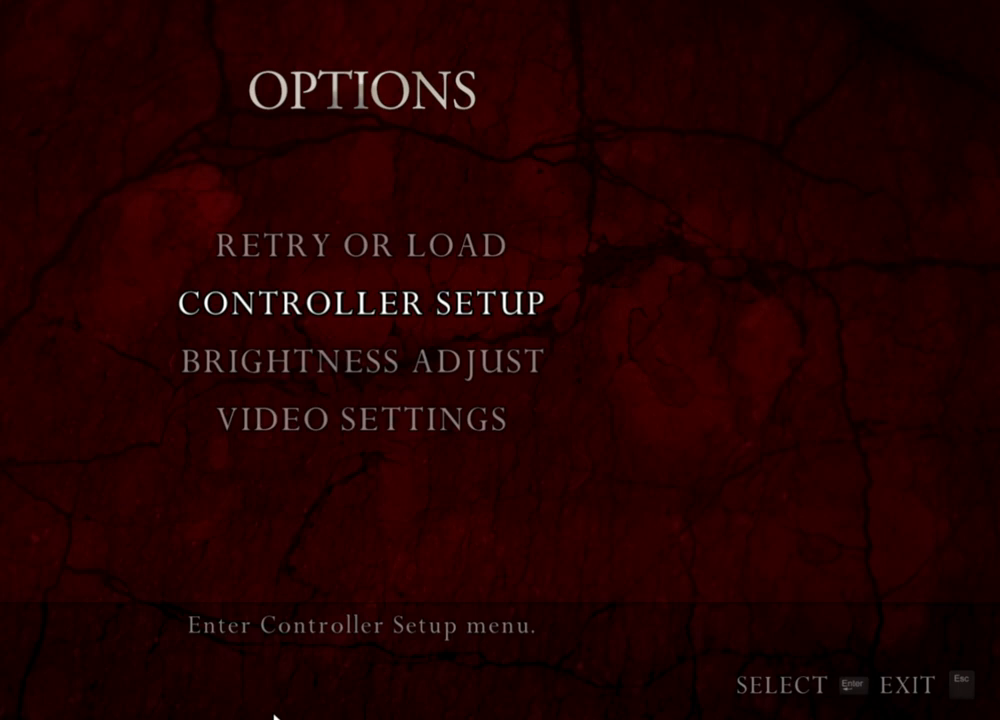
{"keys": [], "mouse": ["right"], "events": []}
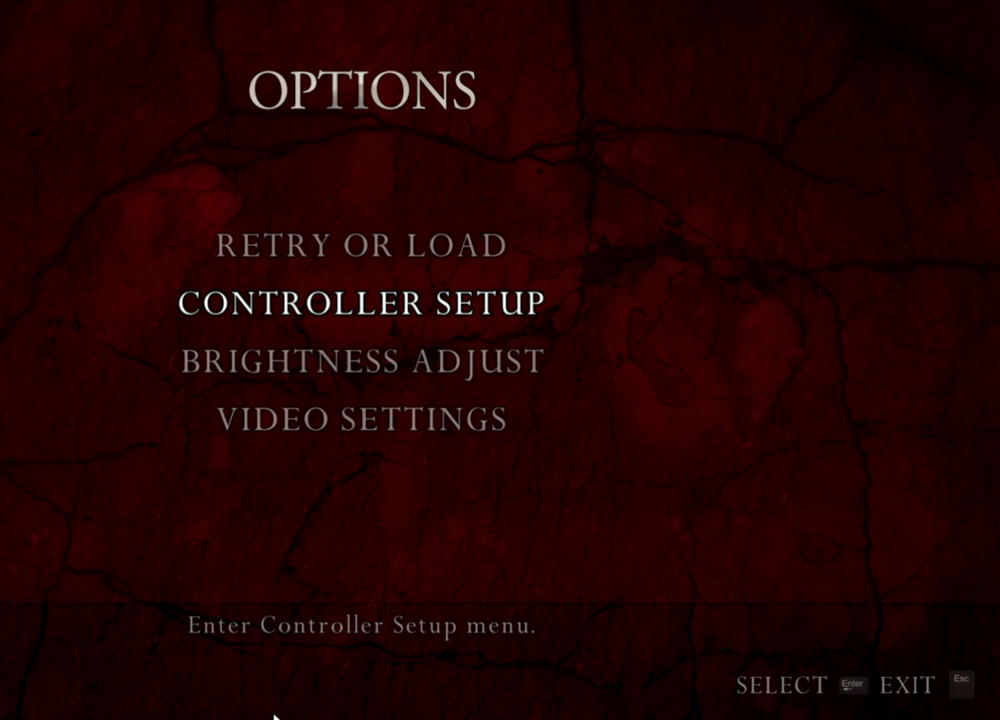
{"keys": [], "mouse": ["right"], "events": []}
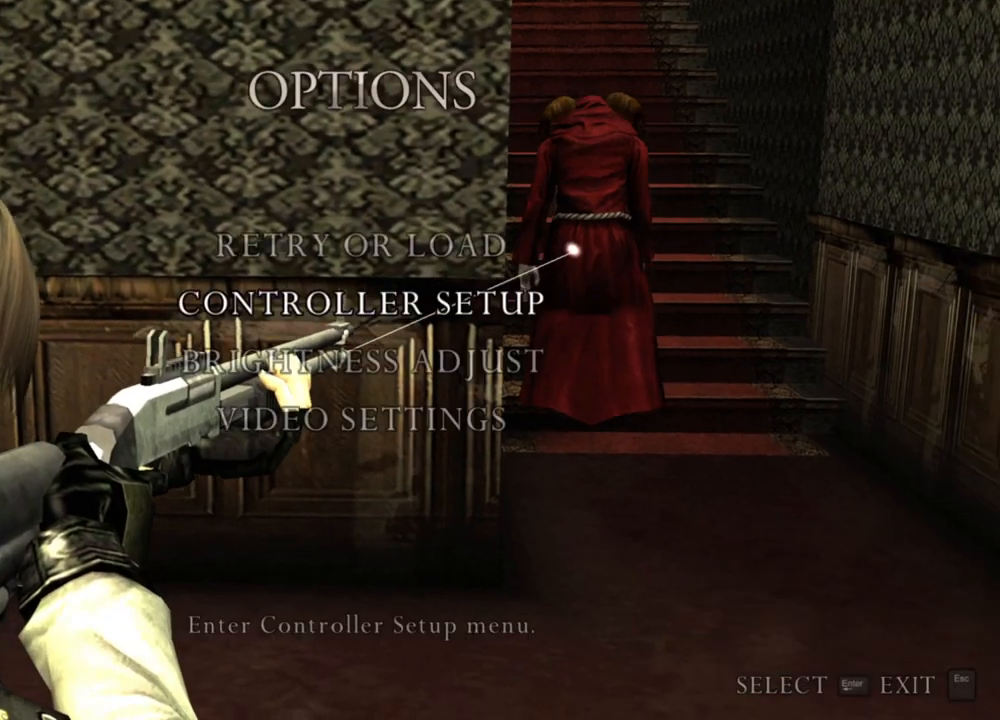
{"keys": [], "mouse": ["right"], "events": []}
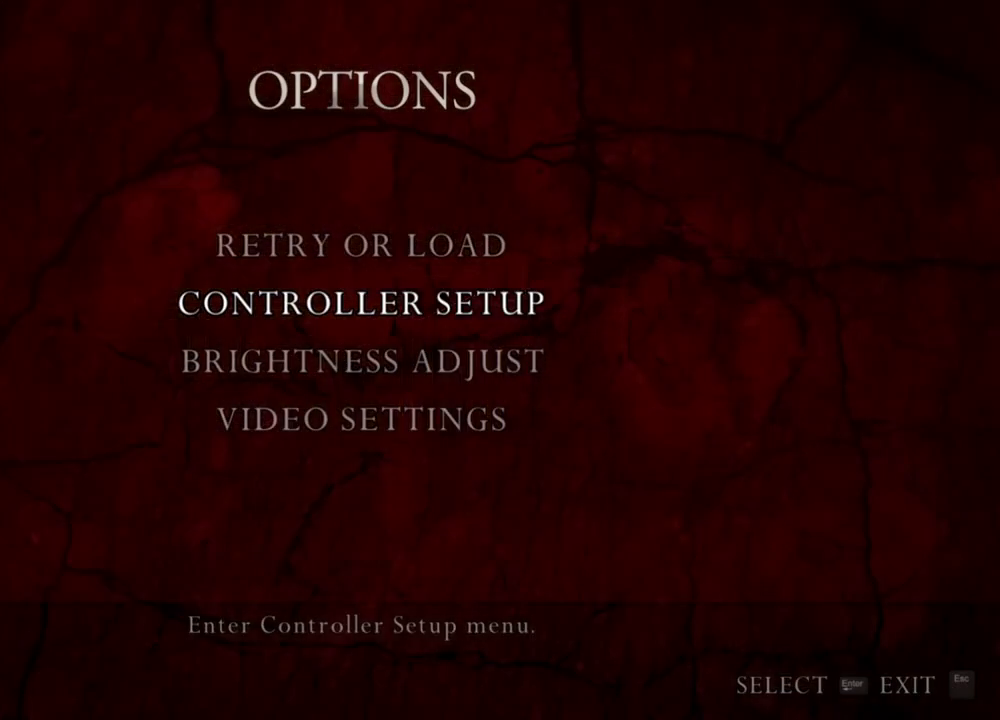
{"keys": [], "mouse": ["right"], "events": []}
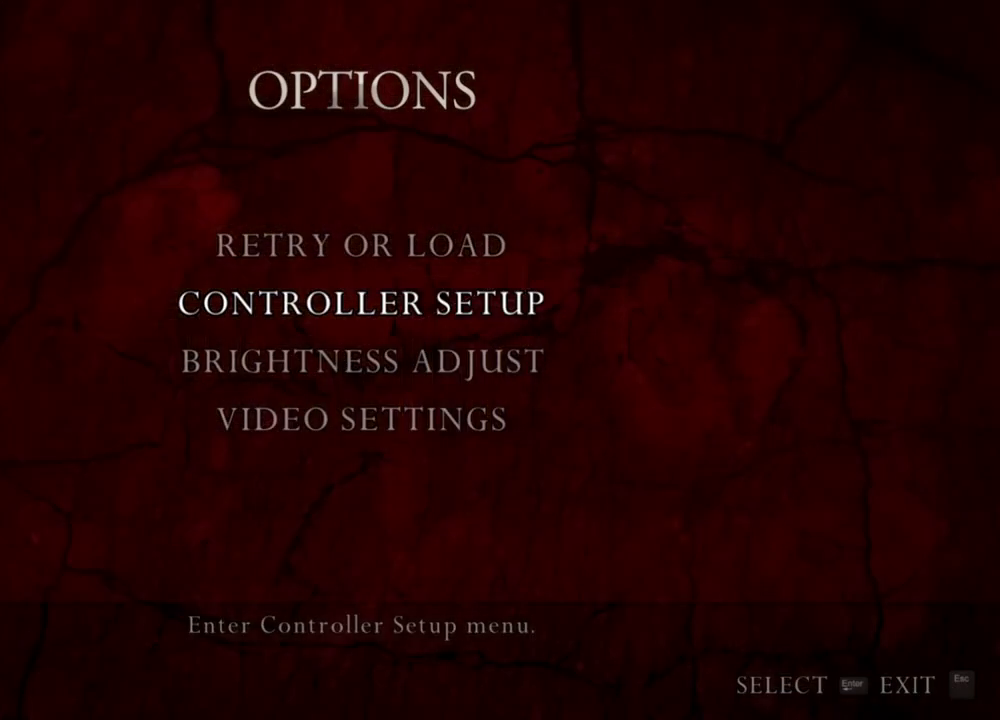
{"keys": [], "mouse": ["right"], "events": []}
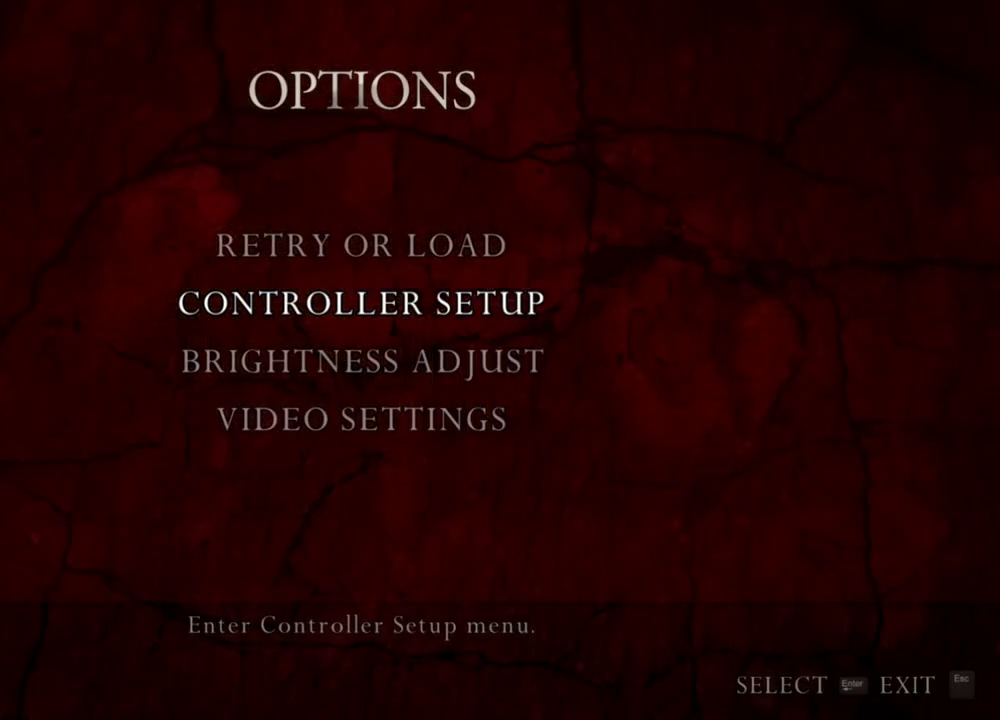
{"keys": [], "mouse": ["right"], "events": []}
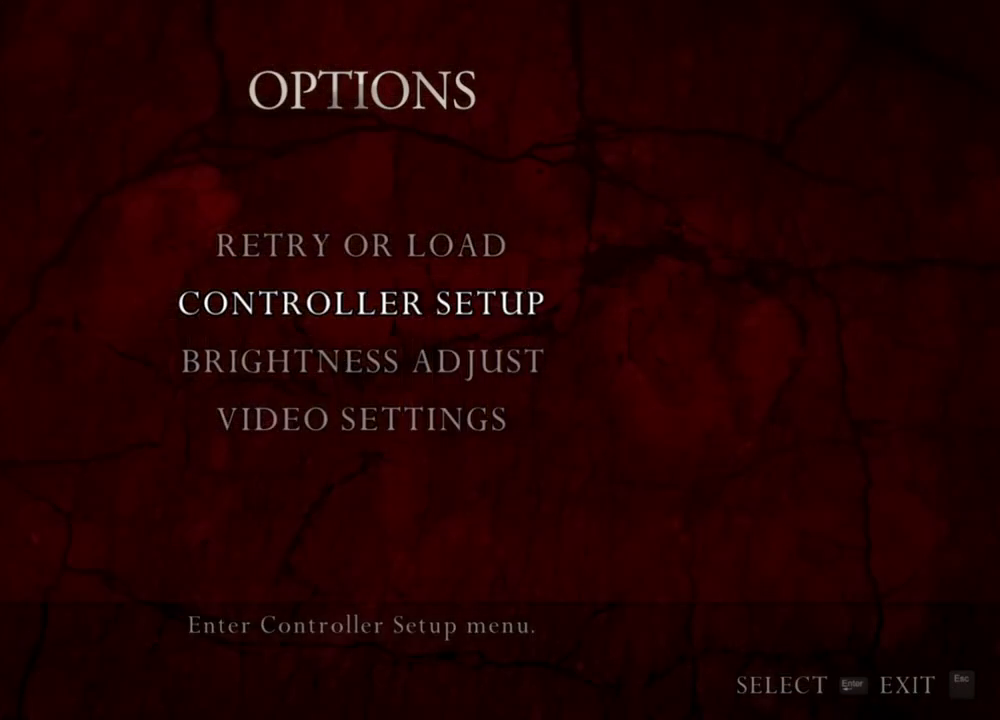
{"keys": [], "mouse": ["right"], "events": []}
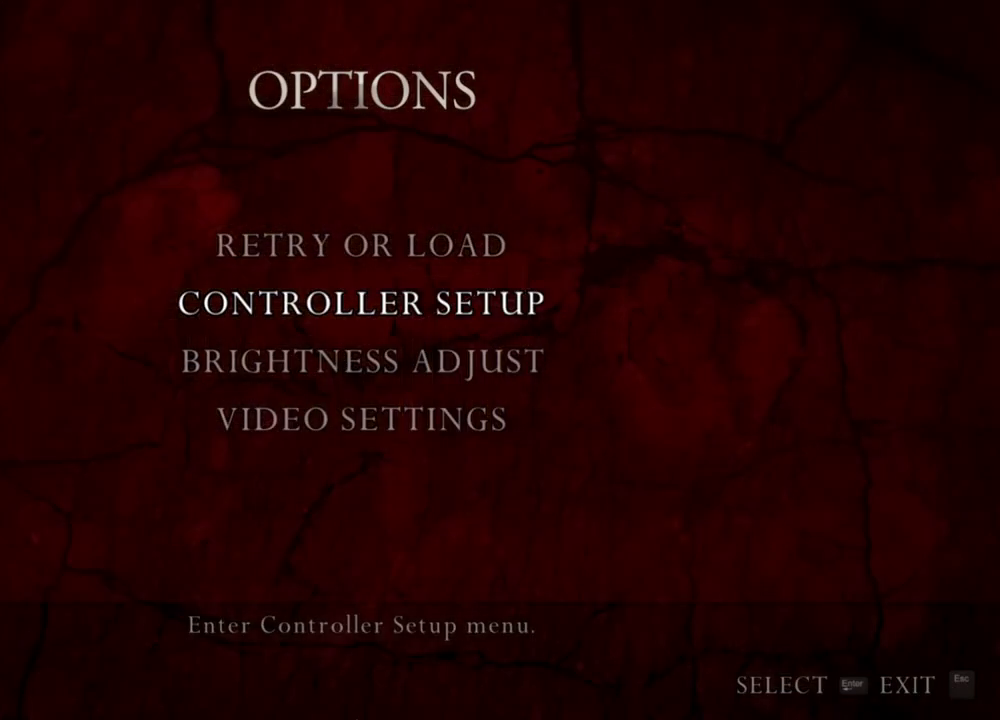
{"keys": [], "mouse": ["right"], "events": []}
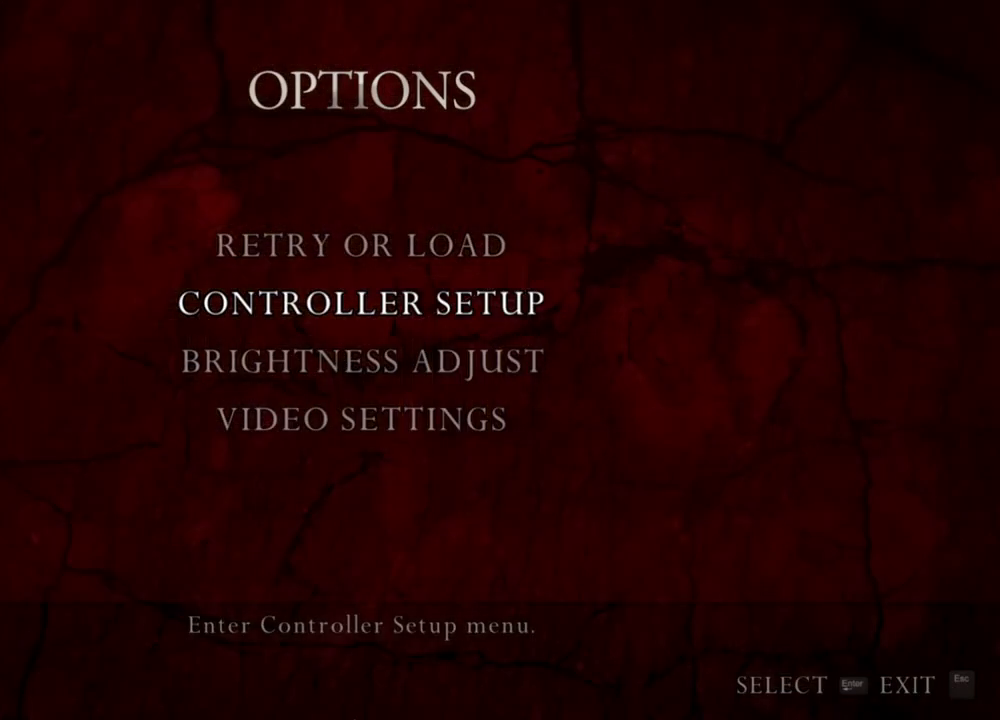
{"keys": [], "mouse": ["right"], "events": []}
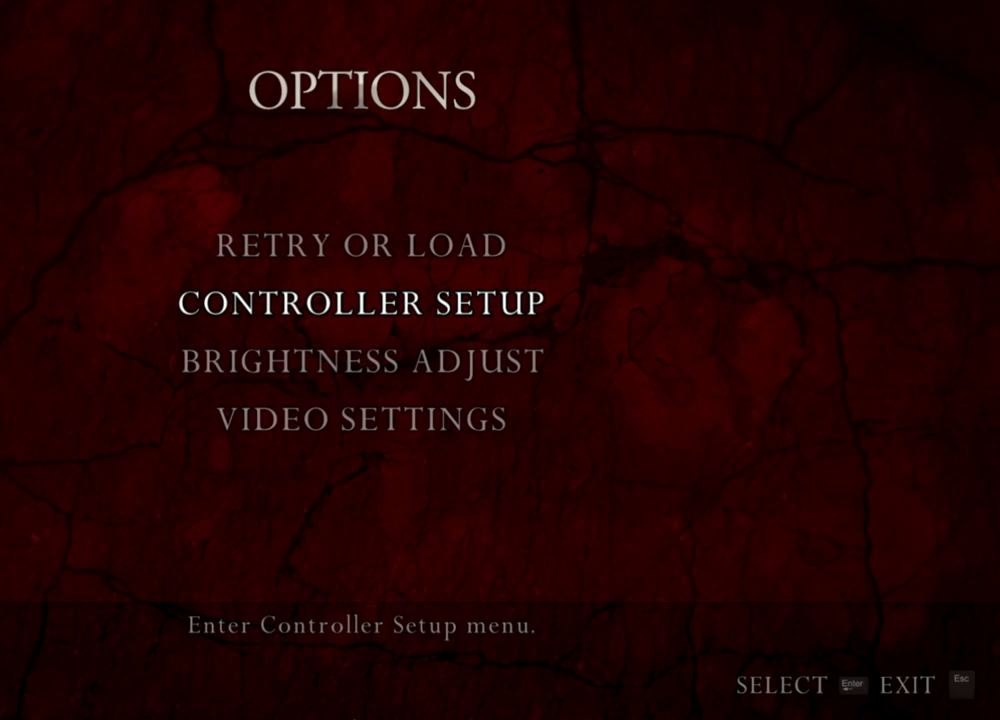
{"keys": [], "mouse": ["left", "right"], "events": [[433, "mouse_left", "down"]]}
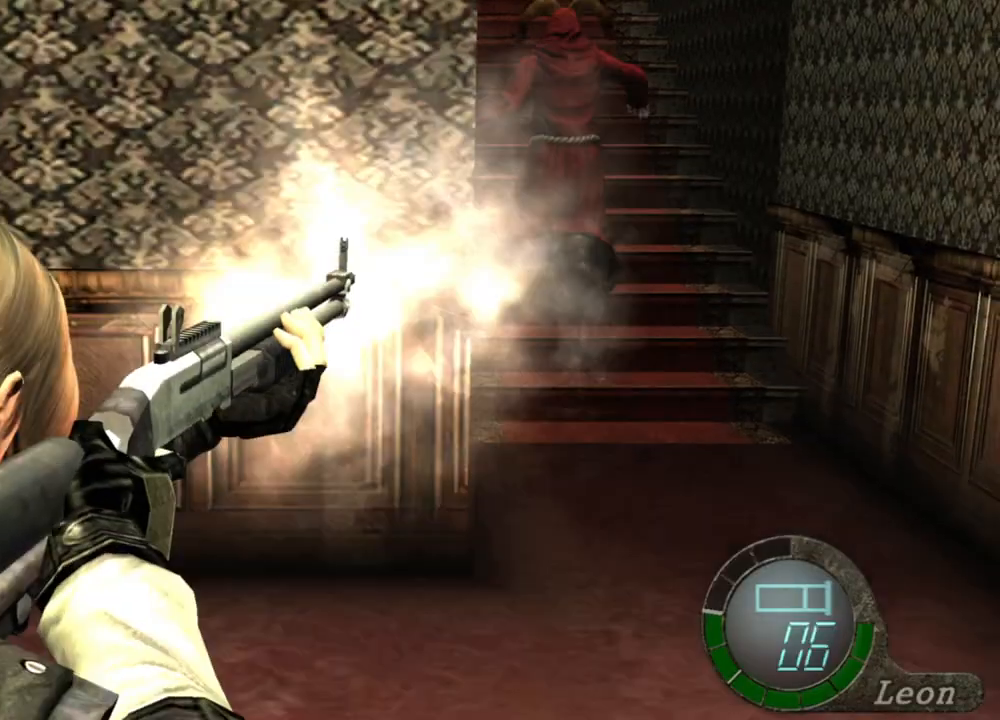
{"keys": [], "mouse": ["right"], "events": [[67, "mouse_left", "up"]]}
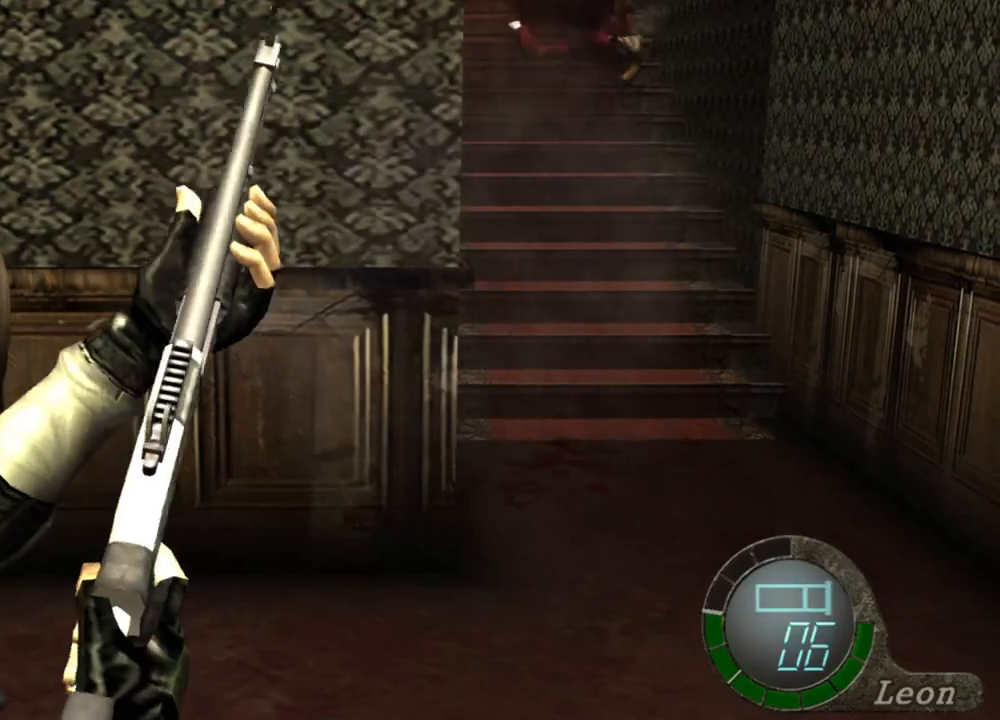
{"keys": [], "mouse": [], "events": [[367, "mouse_right", "up"]]}
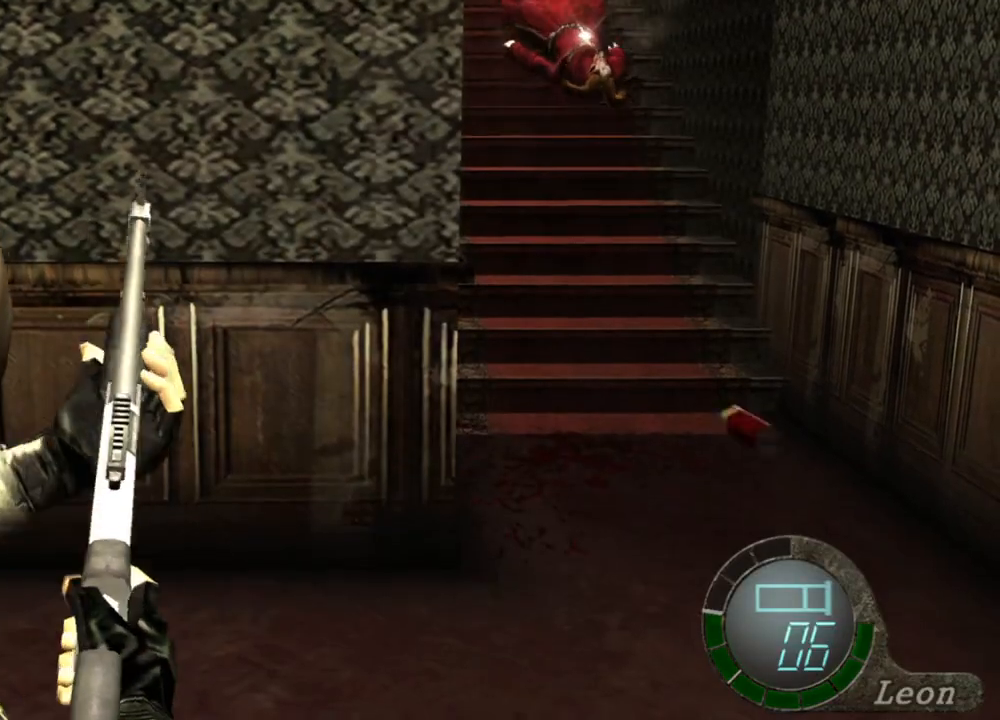
{"keys": ["s"], "mouse": [], "events": [[133, "s", "down"]]}
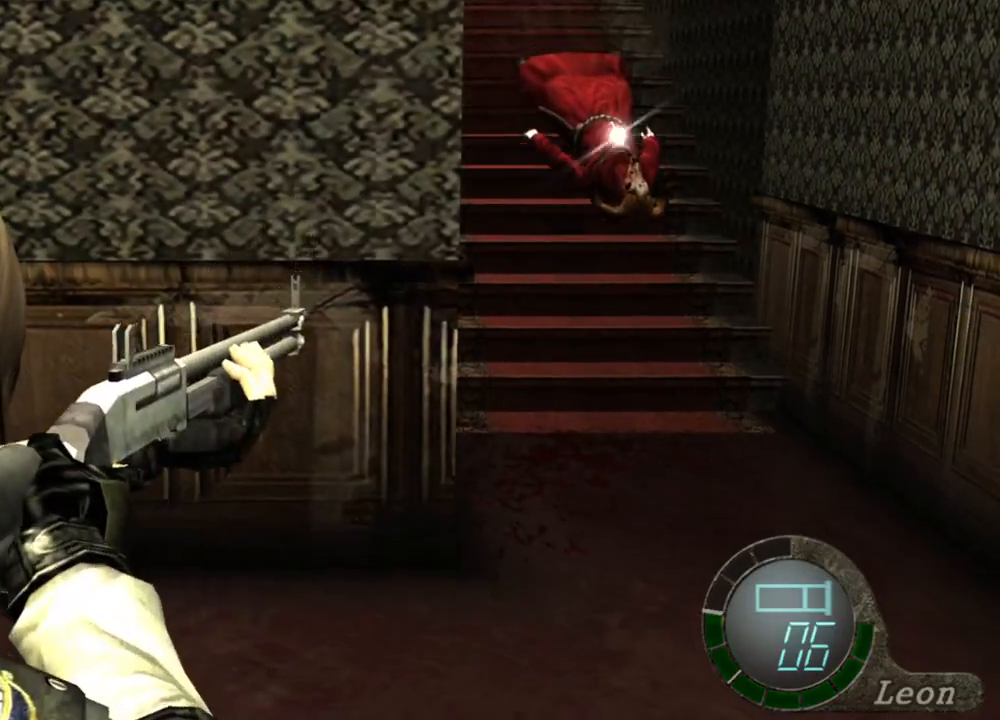
{"keys": [], "mouse": [], "events": [[133, "s", "up"], [133, "tab", "down"], [233, "tab", "up"]]}